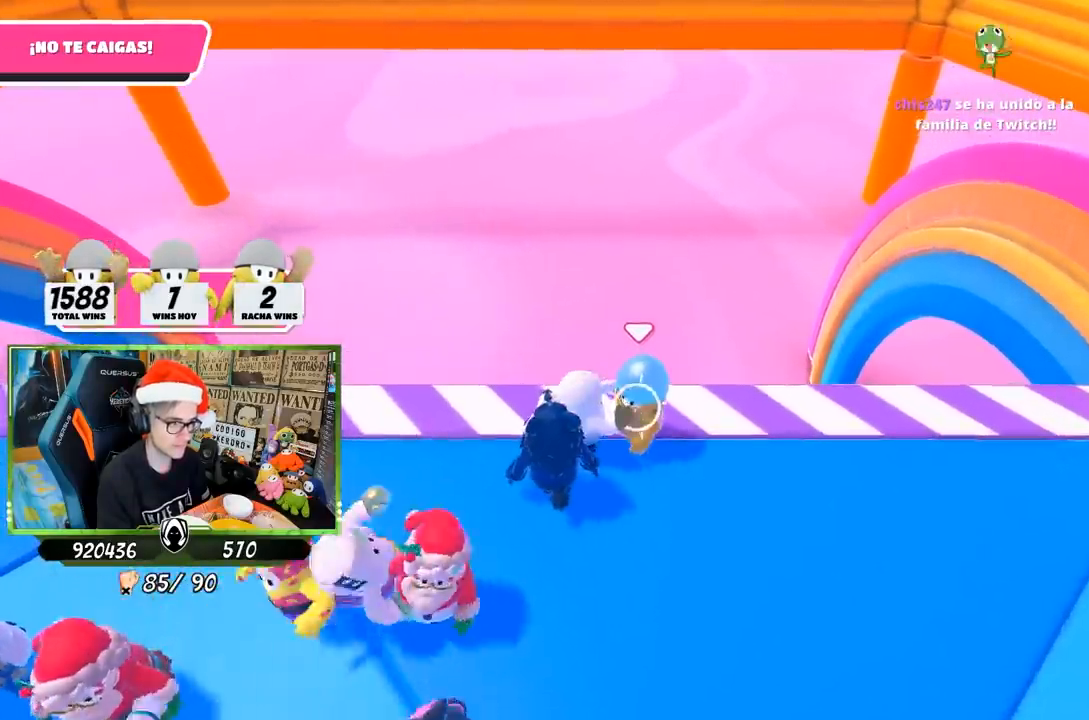
Gameplay with a controller (PlayStation layout); each line is a JSON object with the inputs held at the frame after it. "events" lists button and stick changes between this image and that frame as [ms after this image, input, new state], when the widget could be followed in between.
{"buttons": [], "left_stick": "down", "right_stick": "center", "events": [[333, "right_stick", "center"]]}
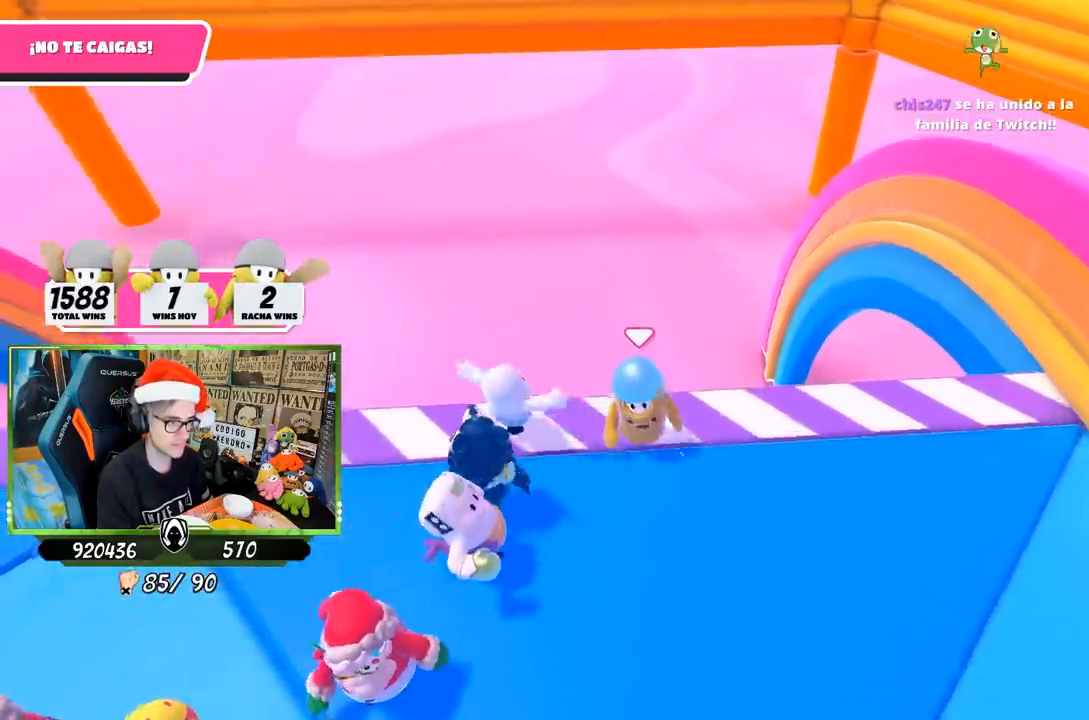
{"buttons": [], "left_stick": "left", "right_stick": "center", "events": [[200, "left_stick", "left"]]}
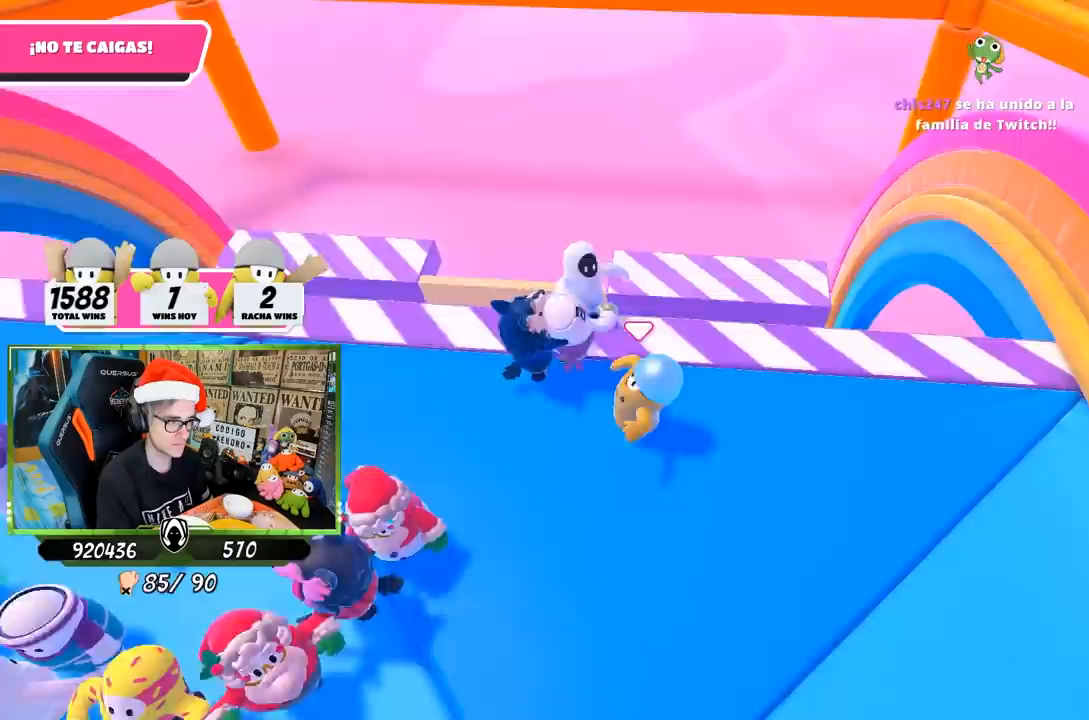
{"buttons": [], "left_stick": "up-left", "right_stick": "center", "events": [[100, "left_stick", "center"], [300, "left_stick", "left"], [483, "left_stick", "up-left"]]}
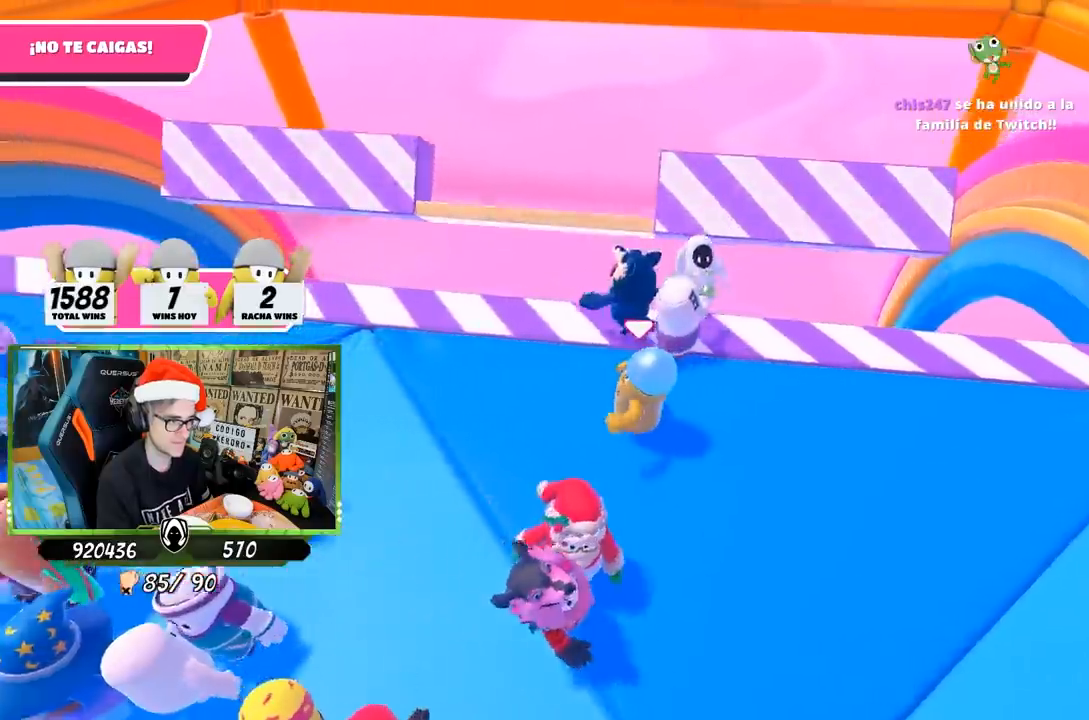
{"buttons": [], "left_stick": "left", "right_stick": "center", "events": [[300, "left_stick", "center"], [400, "left_stick", "left"]]}
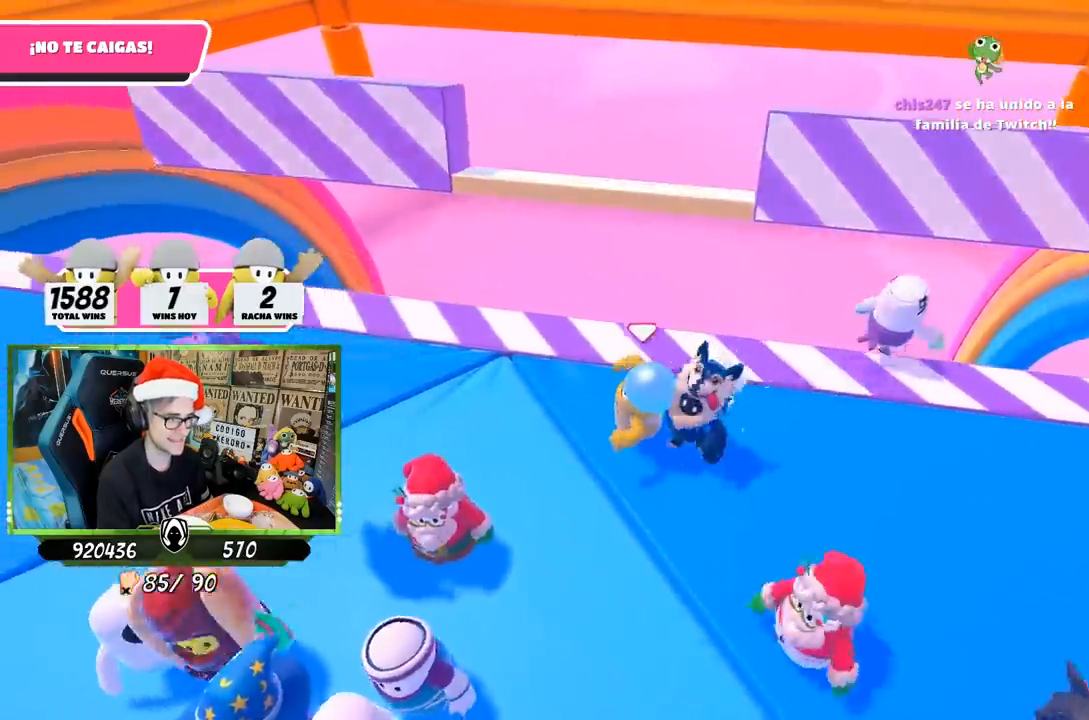
{"buttons": [], "left_stick": "down-right", "right_stick": "center", "events": [[33, "left_stick", "center"], [100, "left_stick", "up-right"], [150, "right_stick", "down-right"], [217, "left_stick", "down-right"], [233, "right_stick", "down"], [317, "left_stick", "down-left"], [400, "left_stick", "down-right"], [400, "right_stick", "center"]]}
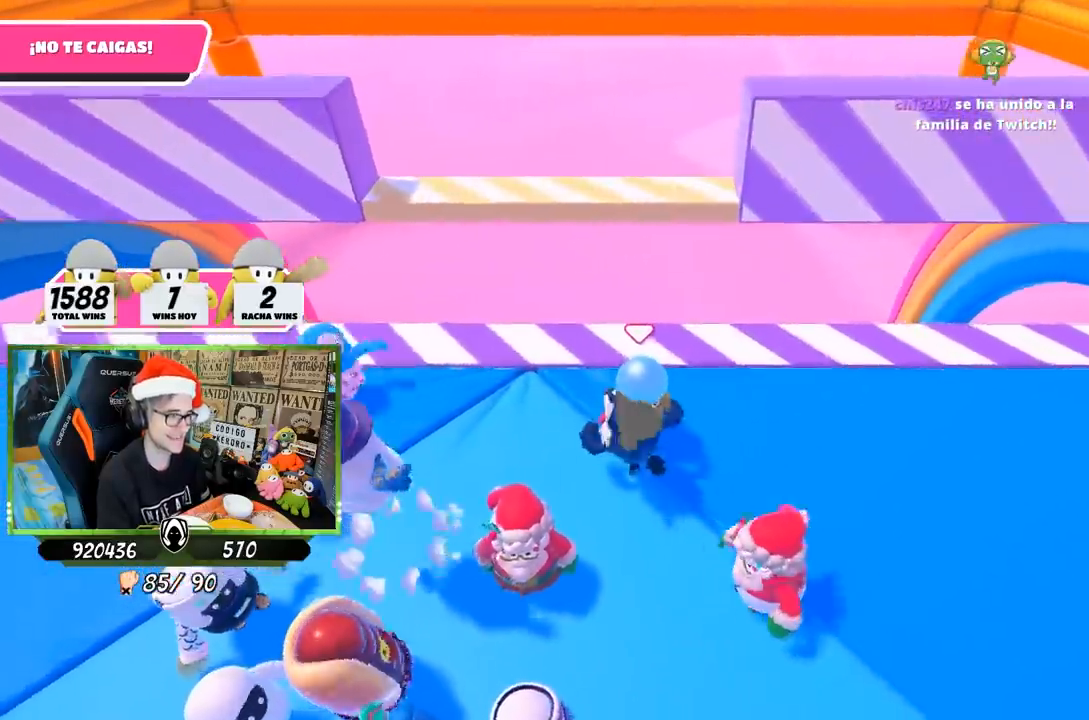
{"buttons": [], "left_stick": "down-left", "right_stick": "down", "events": [[33, "left_stick", "center"], [167, "left_stick", "up-right"], [167, "right_stick", "down"], [233, "left_stick", "right"], [500, "left_stick", "down-left"]]}
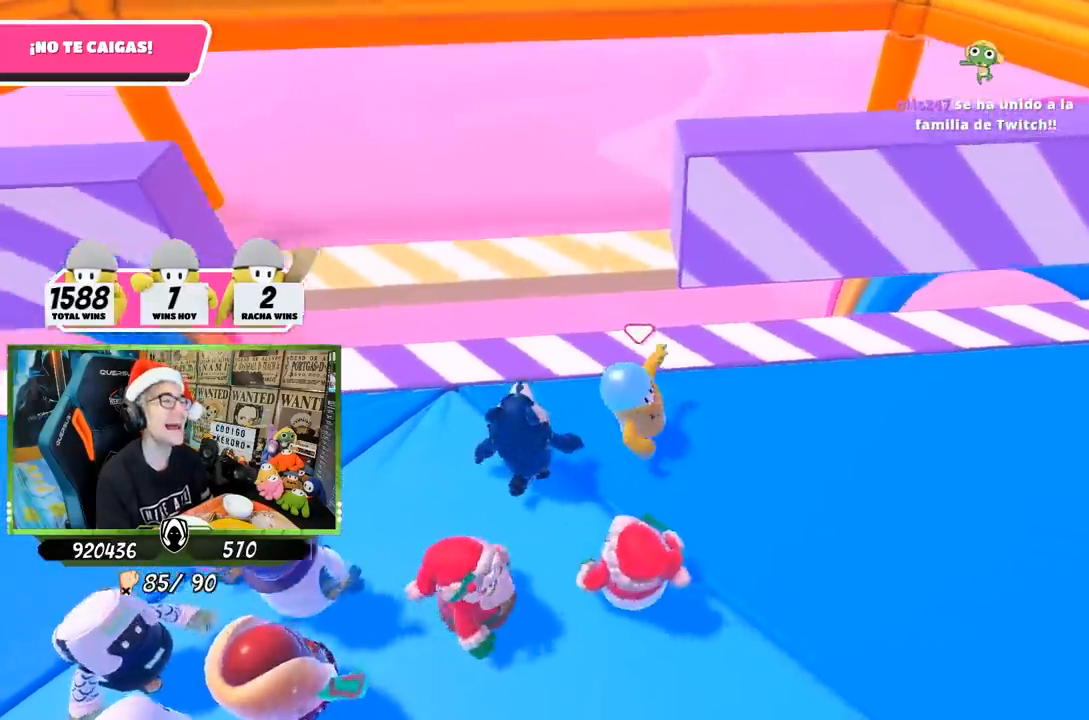
{"buttons": ["CROSS"], "left_stick": "center", "right_stick": "center", "events": [[133, "left_stick", "center"], [133, "right_stick", "center"], [333, "left_stick", "up-left"], [467, "CROSS", "down"], [500, "left_stick", "center"]]}
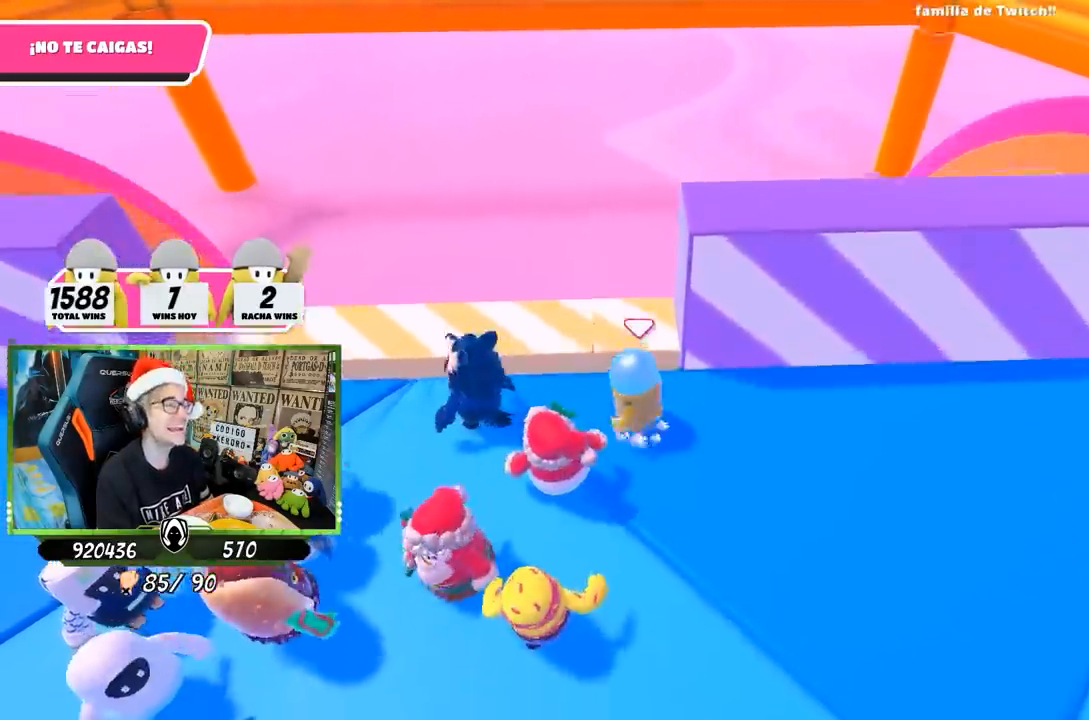
{"buttons": [], "left_stick": "right", "right_stick": "center", "events": [[100, "CROSS", "up"], [200, "left_stick", "right"], [300, "left_stick", "left"], [433, "left_stick", "right"]]}
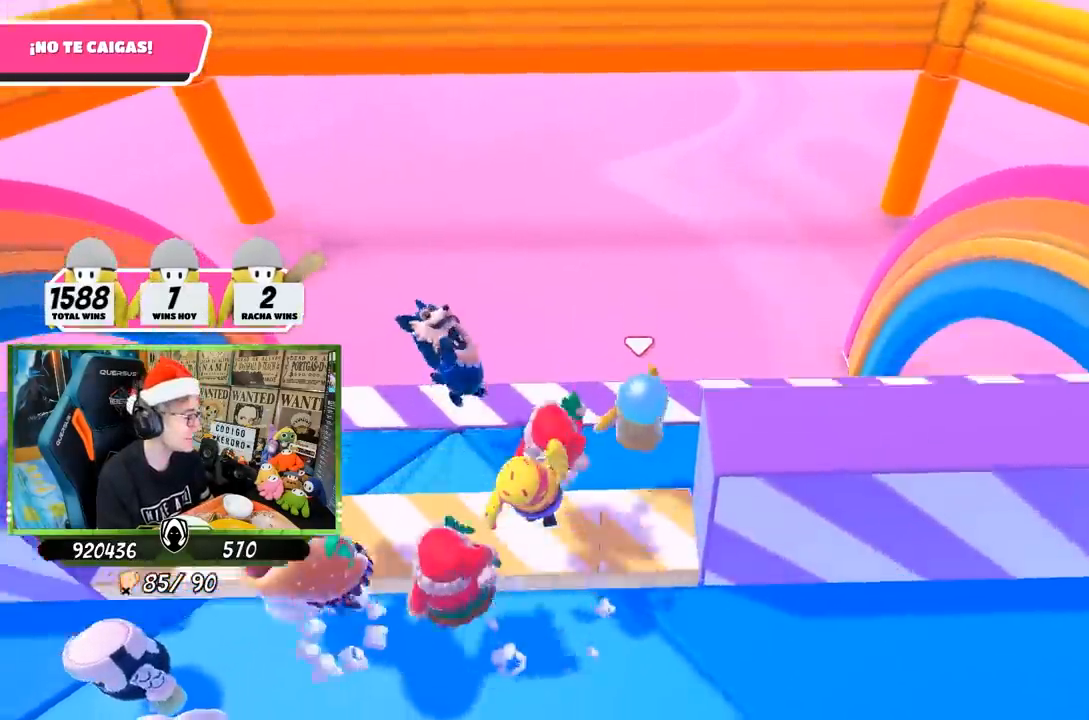
{"buttons": [], "left_stick": "right", "right_stick": "center", "events": [[100, "left_stick", "left"], [167, "left_stick", "center"], [233, "left_stick", "right"], [350, "left_stick", "left"], [500, "left_stick", "right"]]}
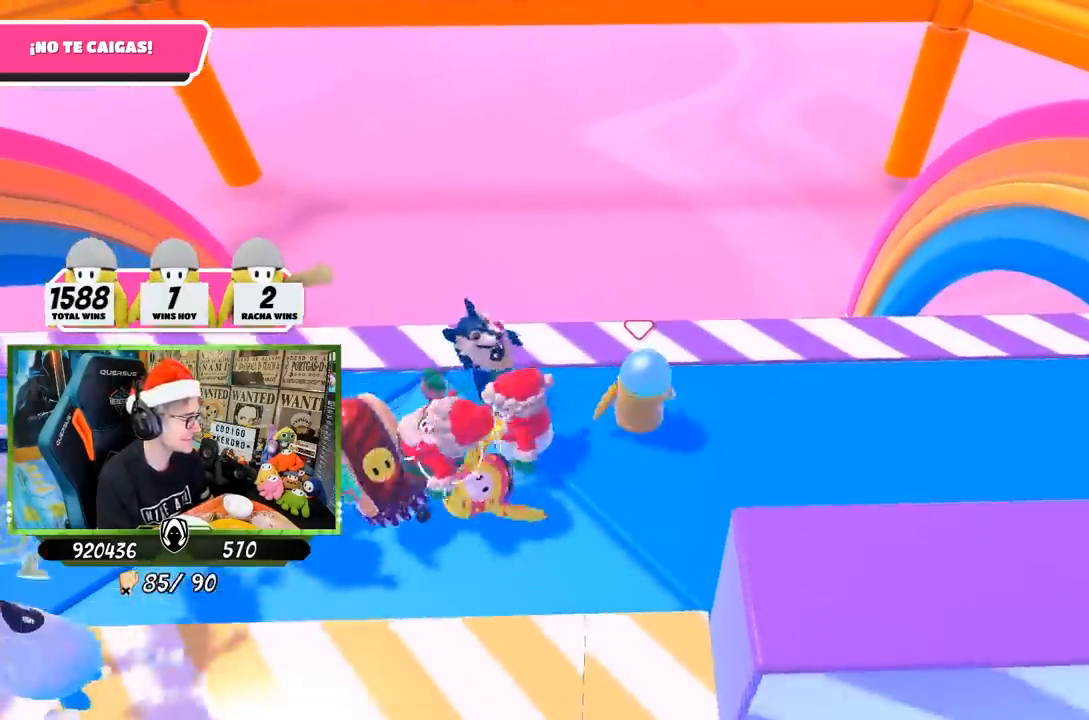
{"buttons": [], "left_stick": "right", "right_stick": "center", "events": [[217, "left_stick", "left"], [300, "left_stick", "center"], [367, "left_stick", "right"]]}
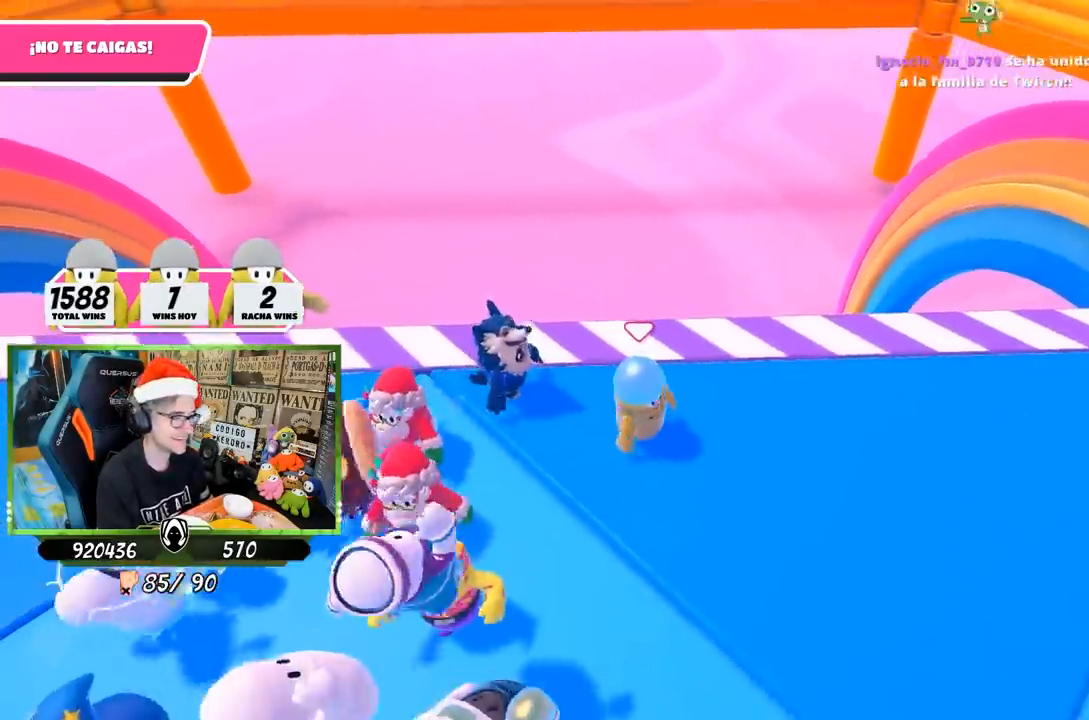
{"buttons": [], "left_stick": "left", "right_stick": "center", "events": [[67, "left_stick", "left"], [233, "right_stick", "down"], [267, "left_stick", "right"], [433, "left_stick", "left"], [483, "right_stick", "center"]]}
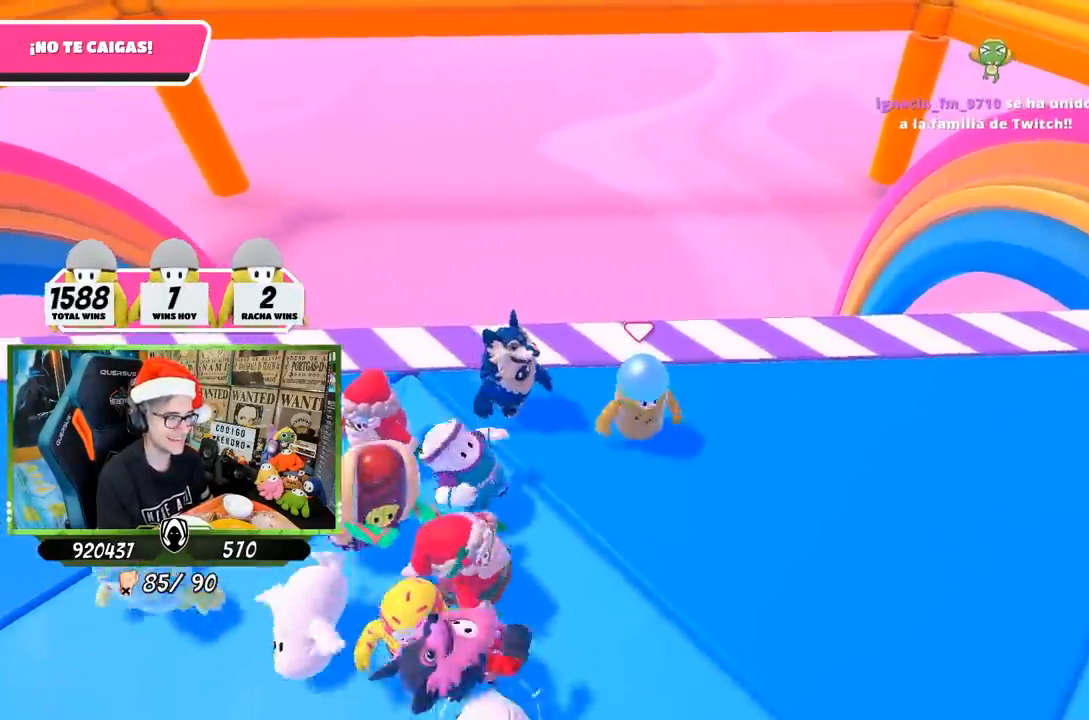
{"buttons": [], "left_stick": "right", "right_stick": "down-right", "events": [[100, "left_stick", "right"], [300, "left_stick", "left"], [433, "right_stick", "down-right"], [500, "left_stick", "right"]]}
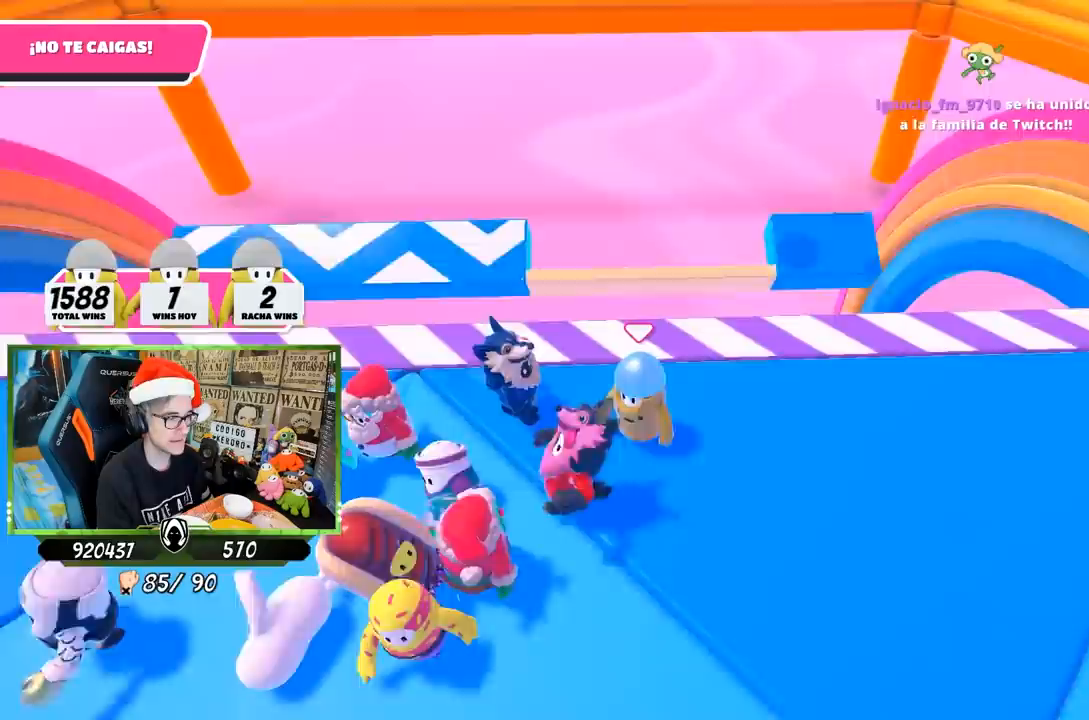
{"buttons": [], "left_stick": "right", "right_stick": "center", "events": [[33, "right_stick", "down"], [267, "left_stick", "up-left"], [400, "right_stick", "center"], [467, "left_stick", "right"]]}
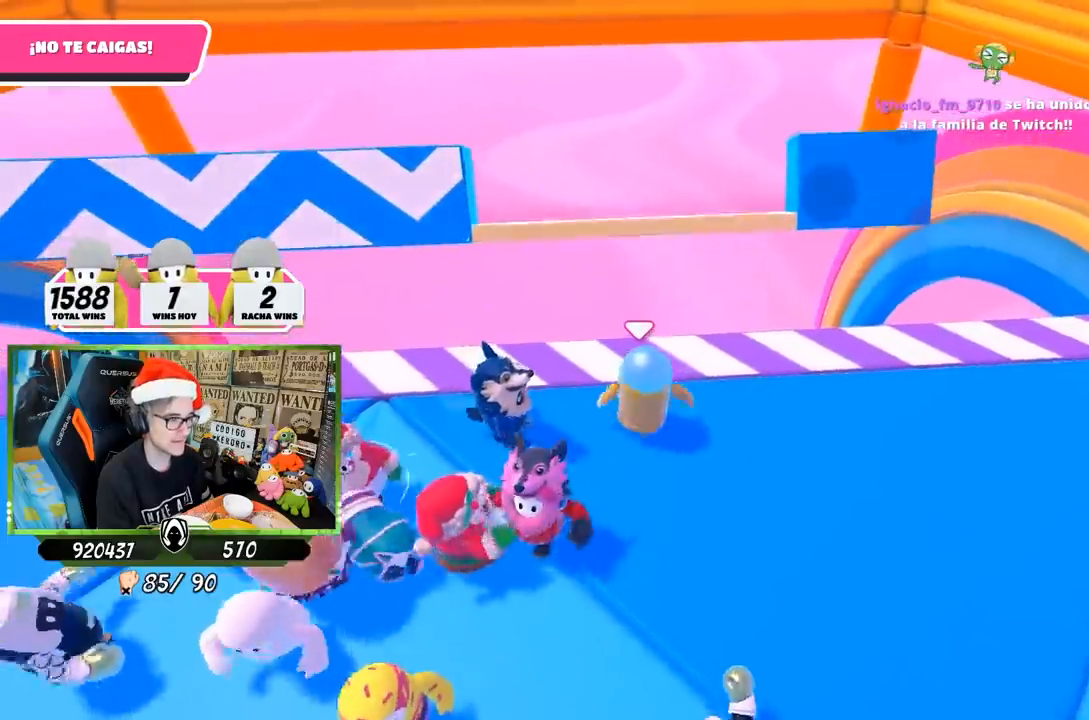
{"buttons": [], "left_stick": "right", "right_stick": "center", "events": [[133, "left_stick", "left"], [267, "left_stick", "up-right"], [350, "left_stick", "right"]]}
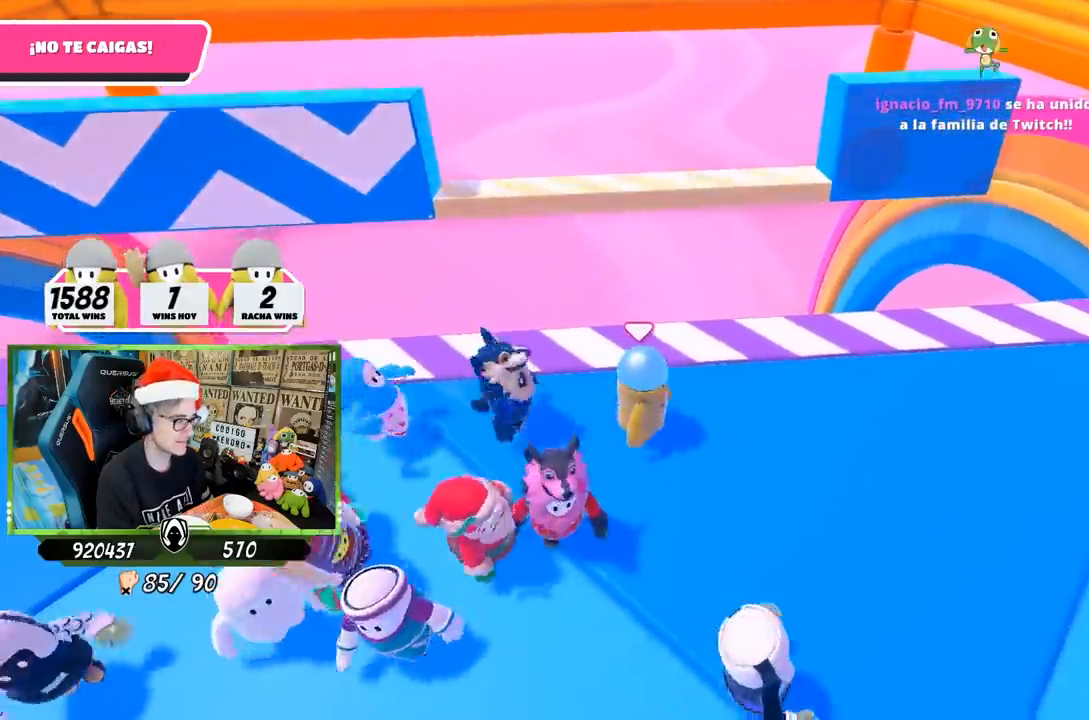
{"buttons": [], "left_stick": "up-right", "right_stick": "down", "events": [[50, "left_stick", "down-right"], [217, "right_stick", "down"], [233, "left_stick", "left"], [350, "left_stick", "up-right"]]}
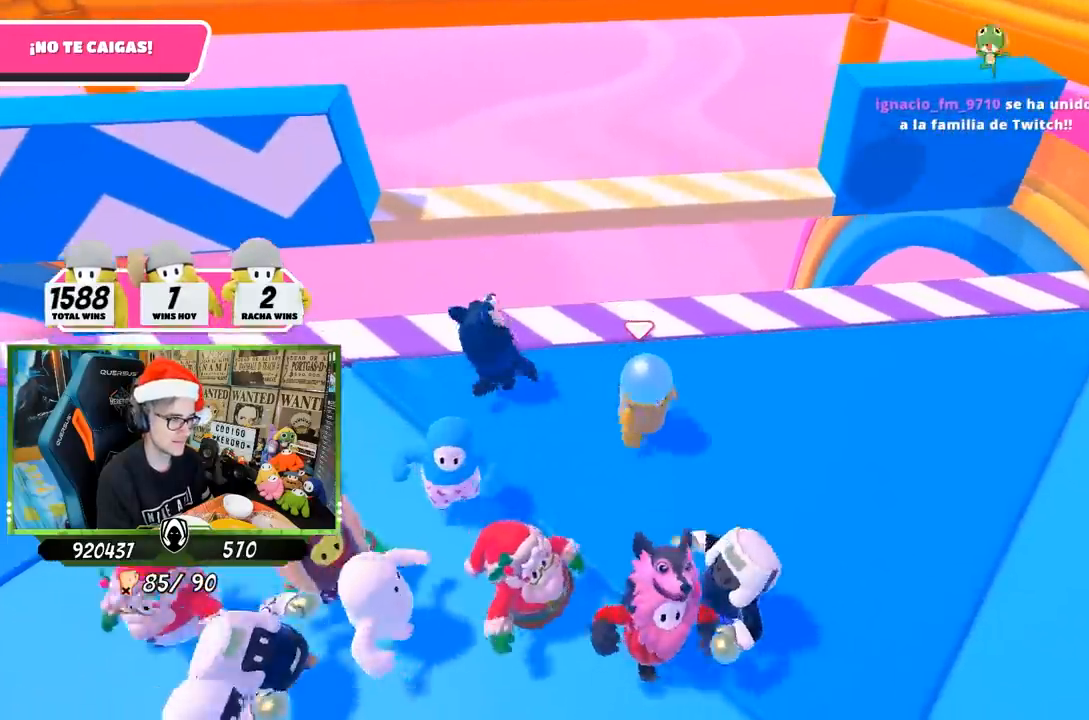
{"buttons": [], "left_stick": "left", "right_stick": "center", "events": [[100, "left_stick", "left"], [167, "right_stick", "center"], [333, "left_stick", "right"], [500, "left_stick", "left"]]}
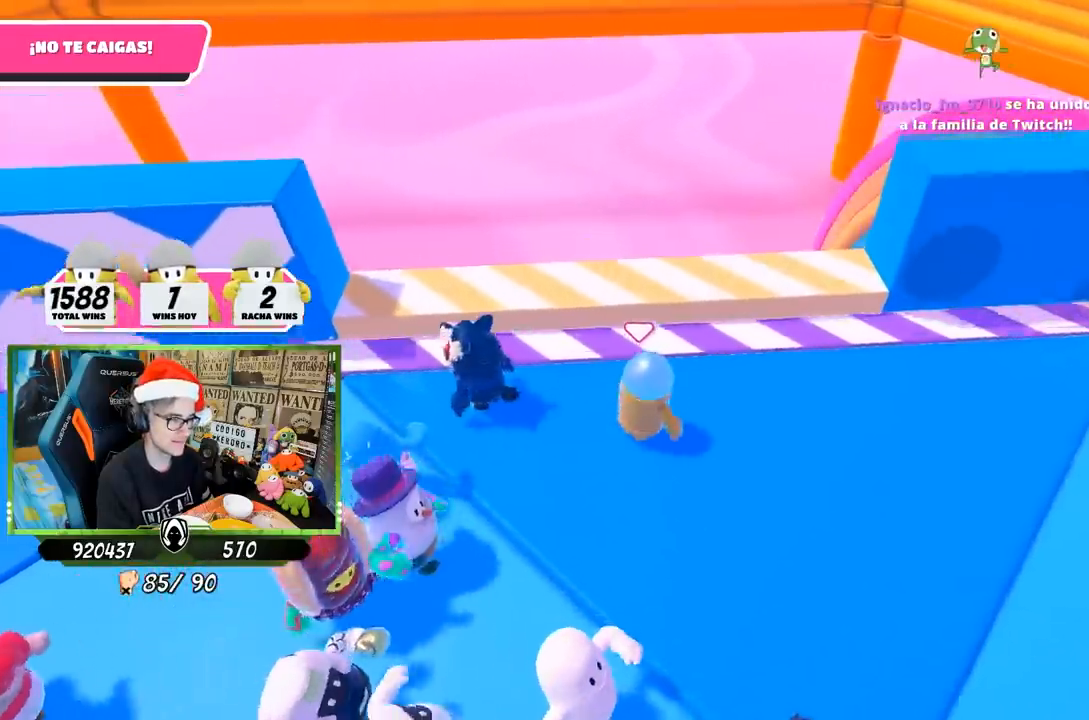
{"buttons": [], "left_stick": "left", "right_stick": "center", "events": [[167, "CROSS", "down"], [183, "left_stick", "up-right"], [367, "CROSS", "up"], [400, "left_stick", "left"]]}
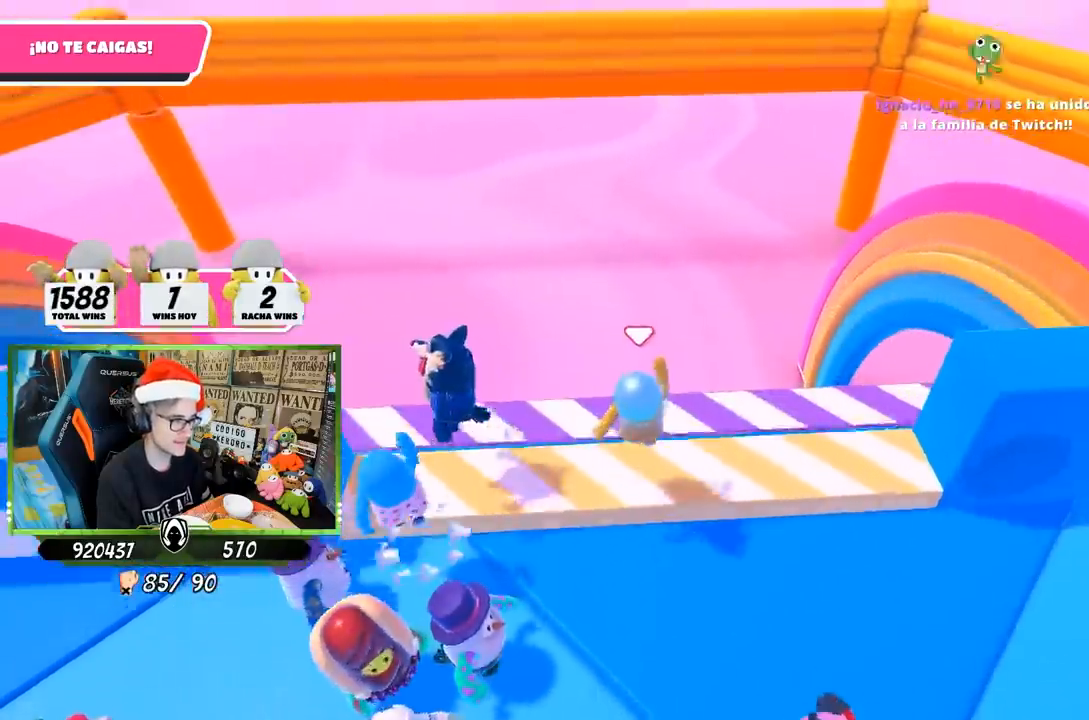
{"buttons": [], "left_stick": "left", "right_stick": "center", "events": [[67, "left_stick", "up-right"], [167, "left_stick", "right"], [267, "left_stick", "left"]]}
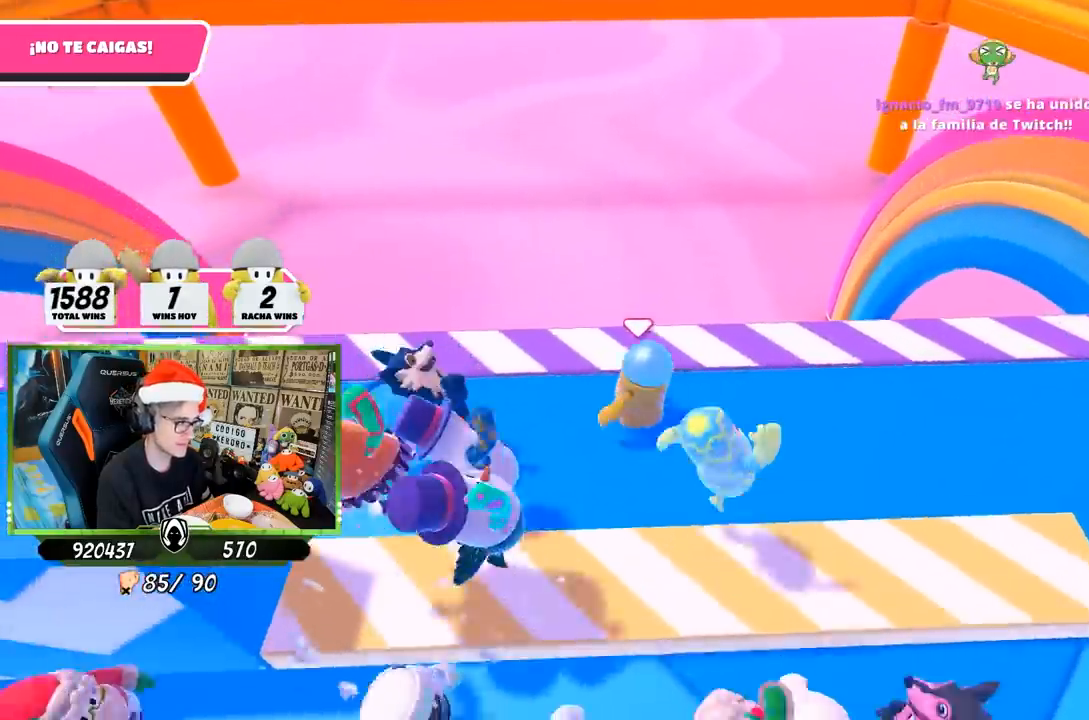
{"buttons": [], "left_stick": "left", "right_stick": "center", "events": [[200, "left_stick", "right"], [400, "left_stick", "left"]]}
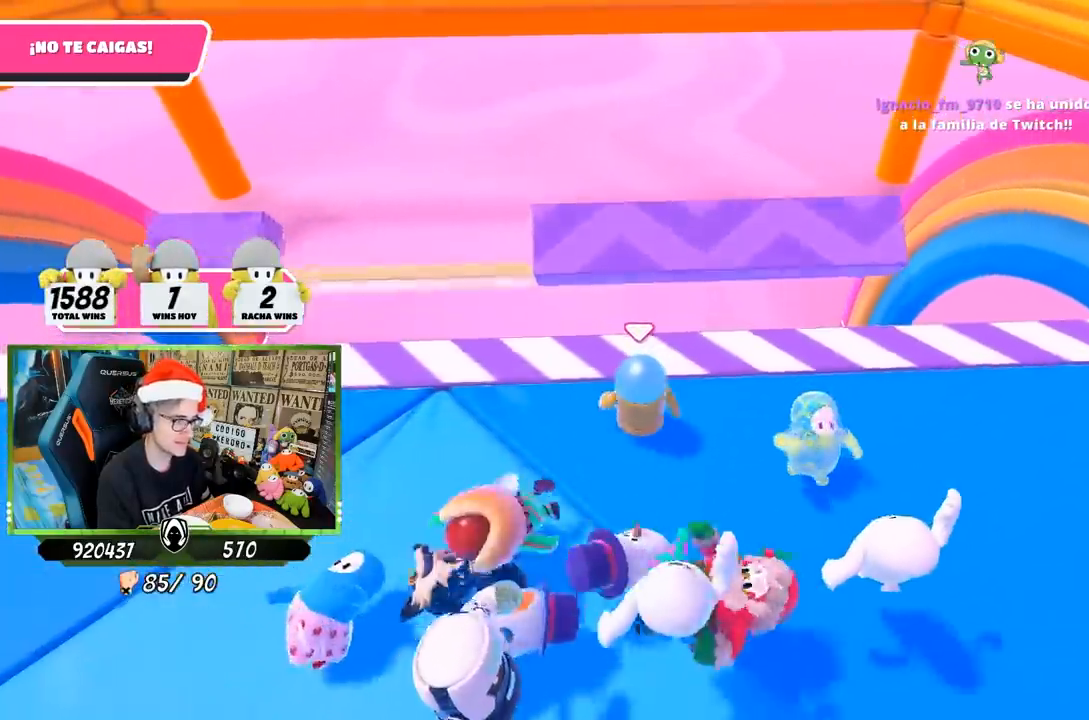
{"buttons": [], "left_stick": "left", "right_stick": "center", "events": [[17, "right_stick", "right"], [100, "right_stick", "center"]]}
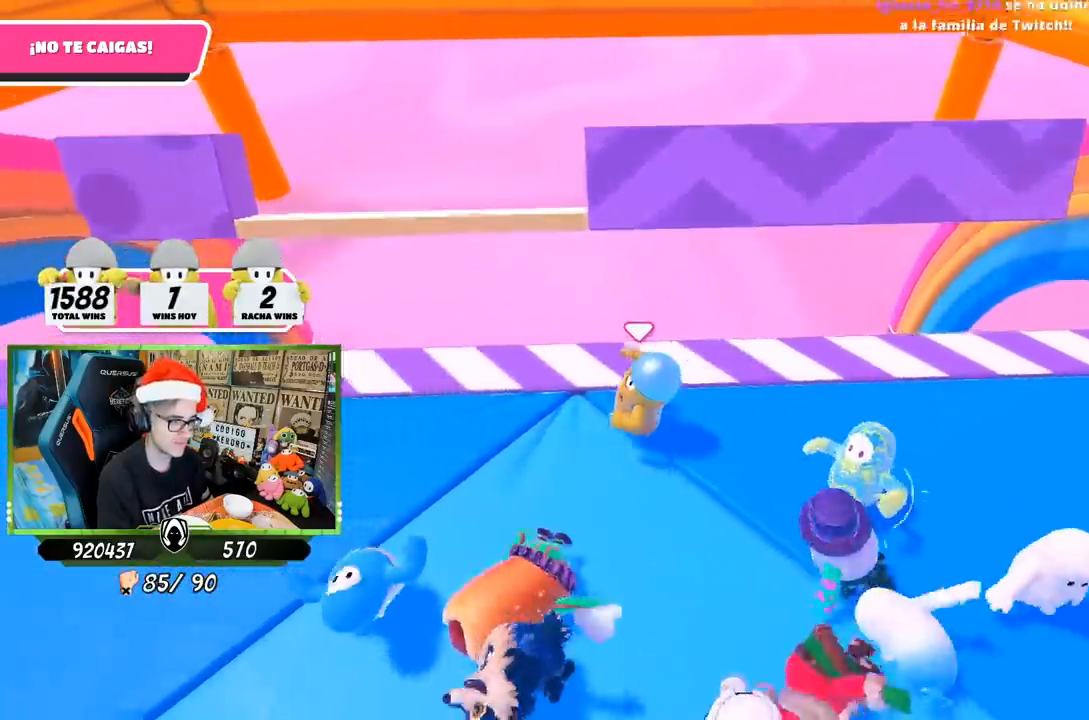
{"buttons": [], "left_stick": "left", "right_stick": "down", "events": [[83, "right_stick", "down"], [200, "left_stick", "right"], [300, "right_stick", "center"], [400, "right_stick", "down"], [433, "left_stick", "left"]]}
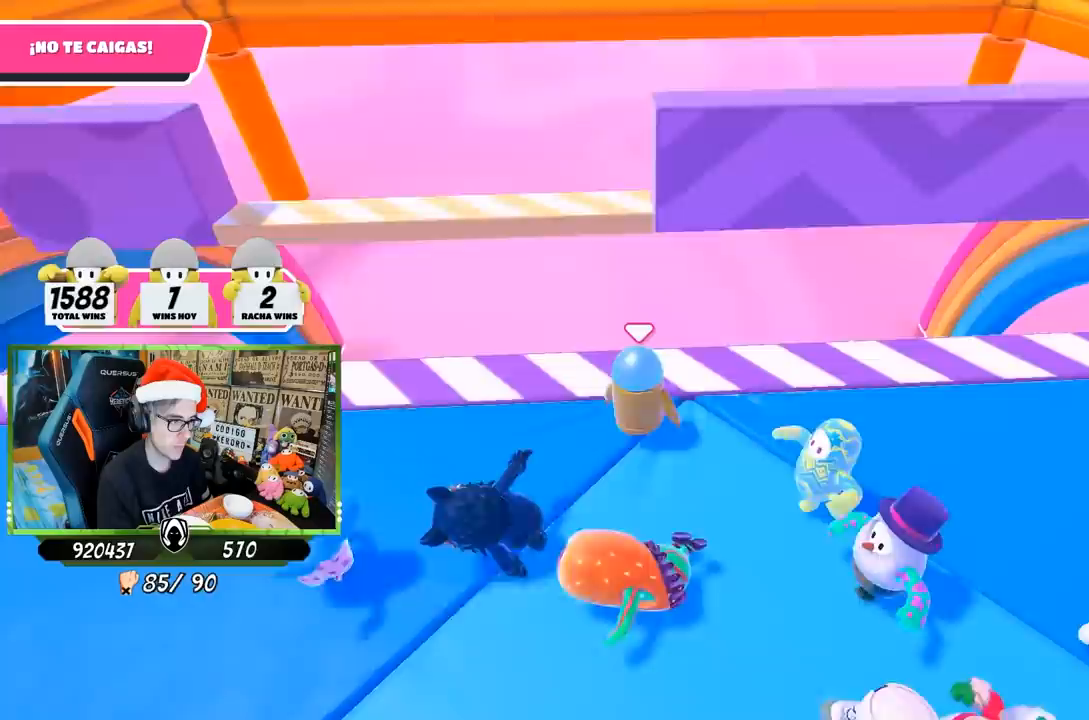
{"buttons": [], "left_stick": "left", "right_stick": "center", "events": [[100, "left_stick", "right"], [233, "left_stick", "left"], [383, "left_stick", "right"], [500, "left_stick", "left"], [500, "right_stick", "center"]]}
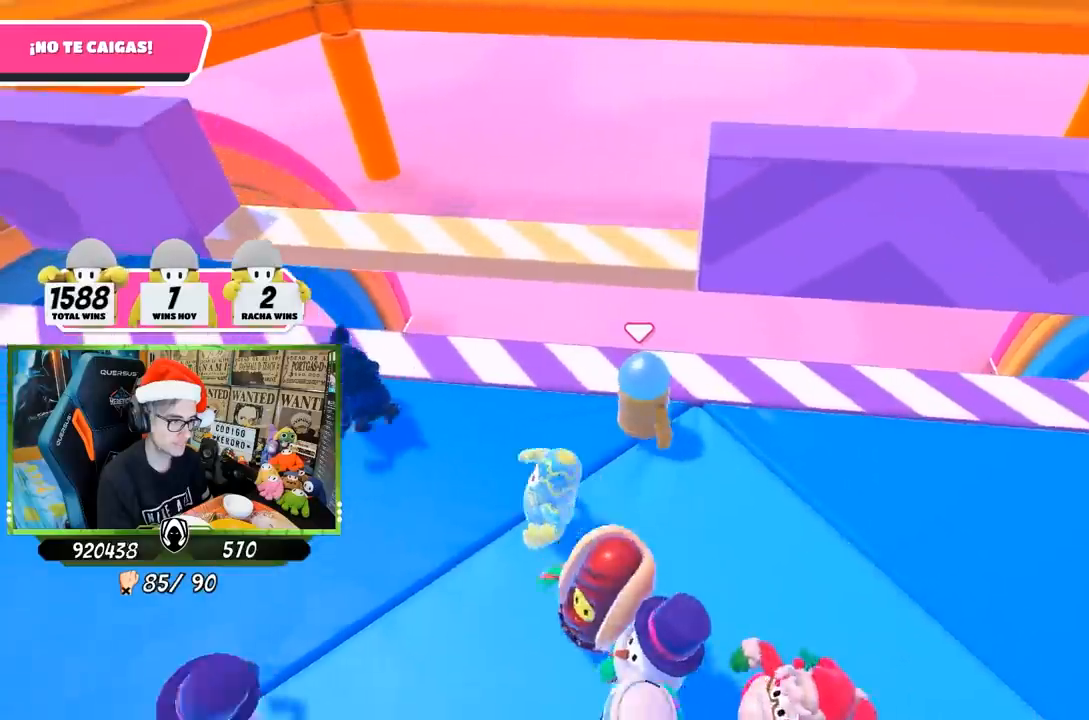
{"buttons": ["CROSS"], "left_stick": "center", "right_stick": "center", "events": [[167, "left_stick", "center"], [400, "left_stick", "right"], [433, "CROSS", "down"], [500, "left_stick", "center"]]}
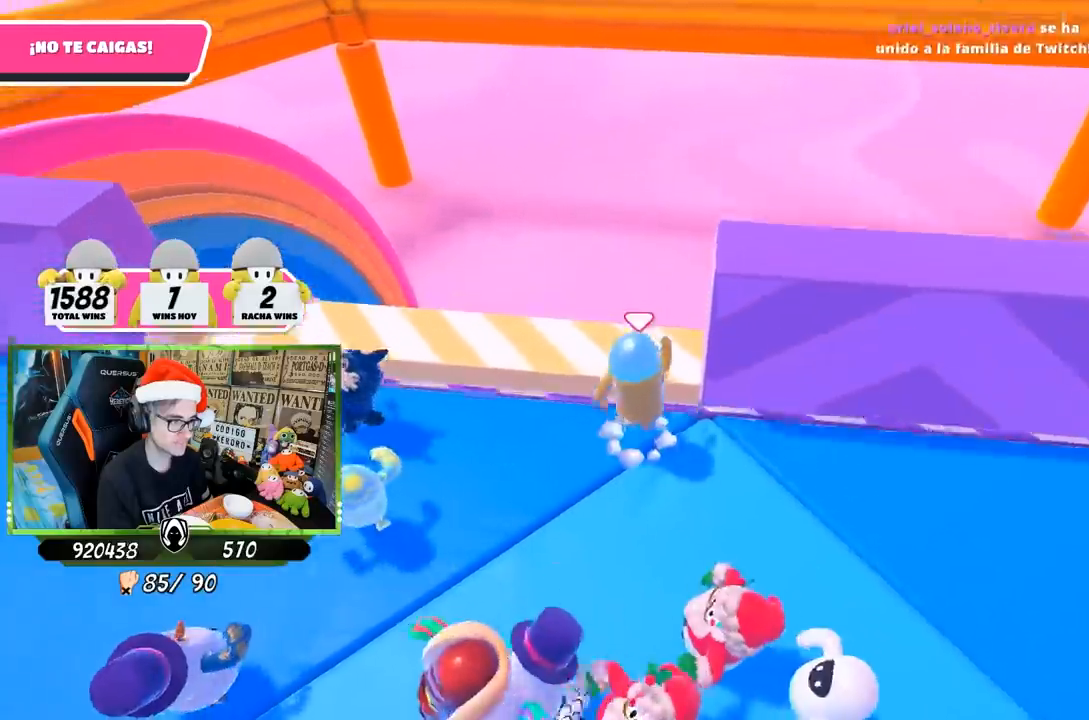
{"buttons": [], "left_stick": "right", "right_stick": "center", "events": [[33, "left_stick", "left"], [67, "CROSS", "up"], [200, "left_stick", "right"]]}
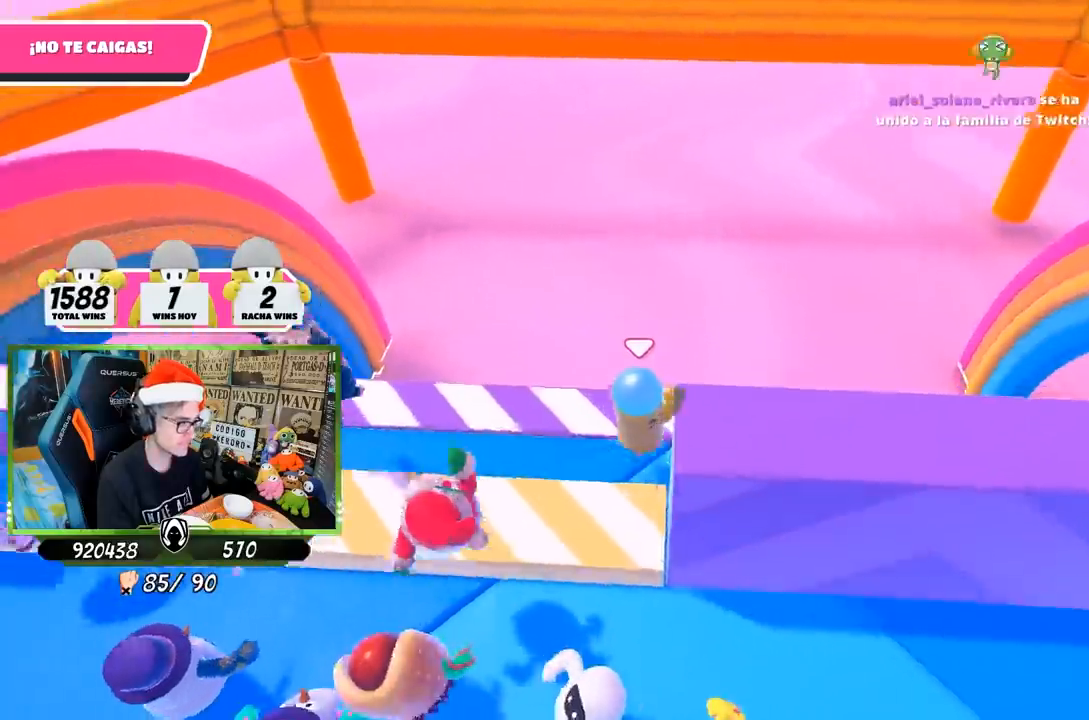
{"buttons": [], "left_stick": "right", "right_stick": "center", "events": []}
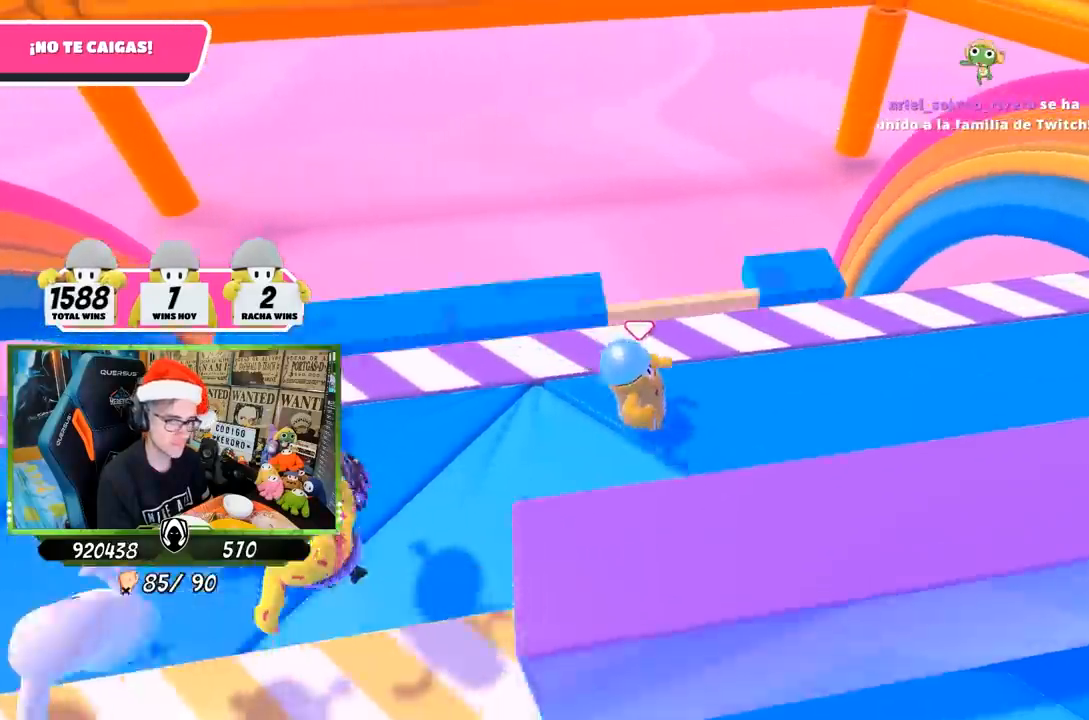
{"buttons": [], "left_stick": "left", "right_stick": "center", "events": [[100, "left_stick", "left"], [267, "left_stick", "right"], [433, "left_stick", "left"]]}
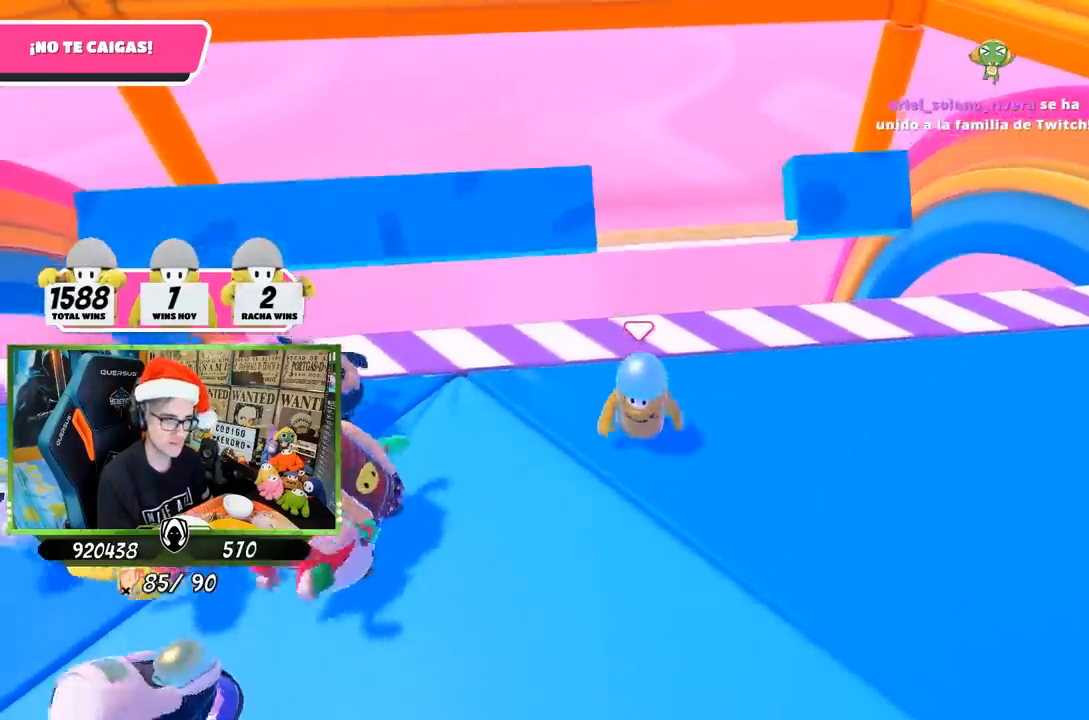
{"buttons": [], "left_stick": "up-right", "right_stick": "center", "events": [[67, "left_stick", "right"], [267, "left_stick", "left"], [400, "left_stick", "up-right"]]}
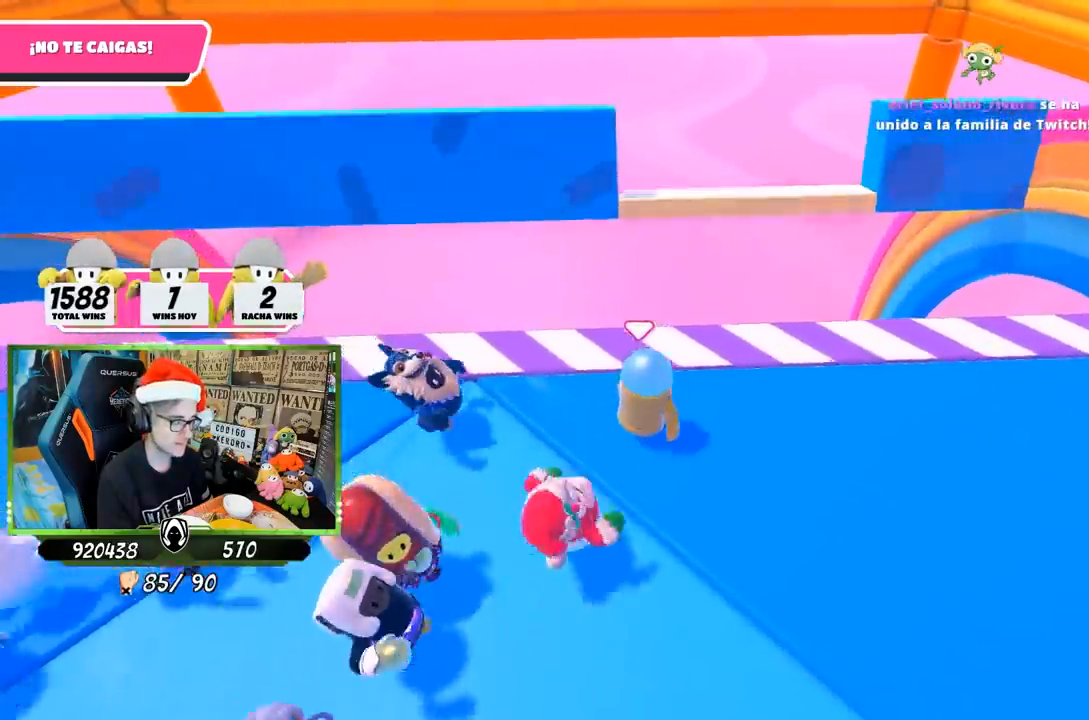
{"buttons": [], "left_stick": "right", "right_stick": "center", "events": [[100, "left_stick", "left"], [200, "left_stick", "right"], [367, "left_stick", "left"], [500, "left_stick", "right"]]}
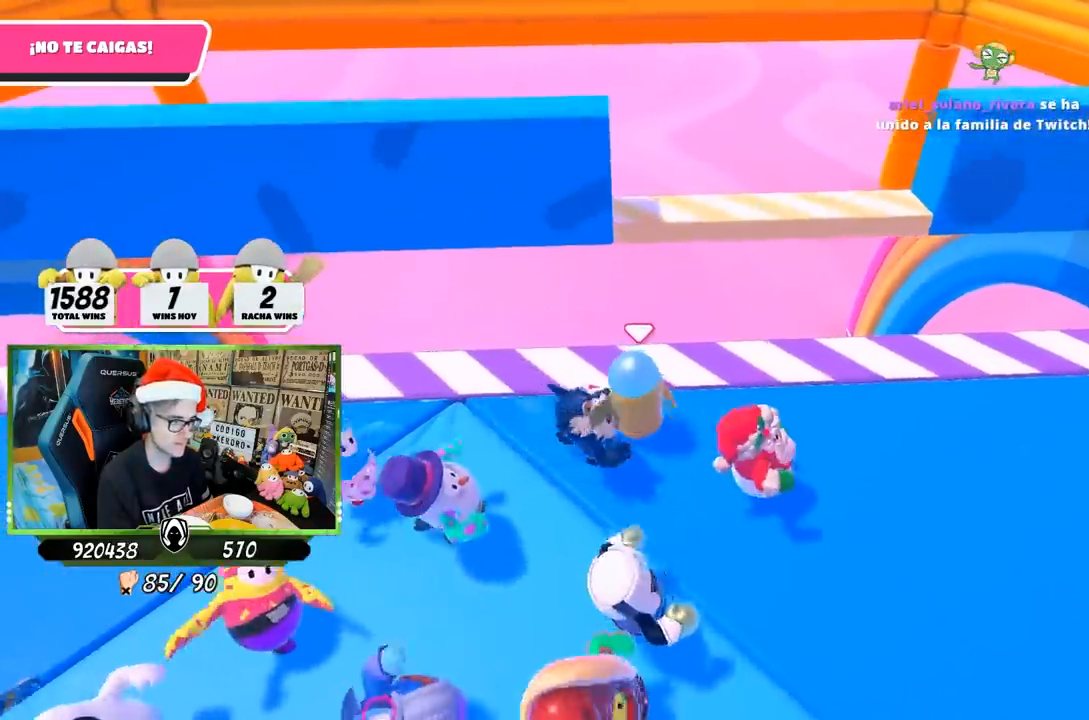
{"buttons": [], "left_stick": "center", "right_stick": "center", "events": [[150, "left_stick", "left"], [217, "left_stick", "center"], [267, "left_stick", "right"], [433, "left_stick", "left"], [500, "left_stick", "center"]]}
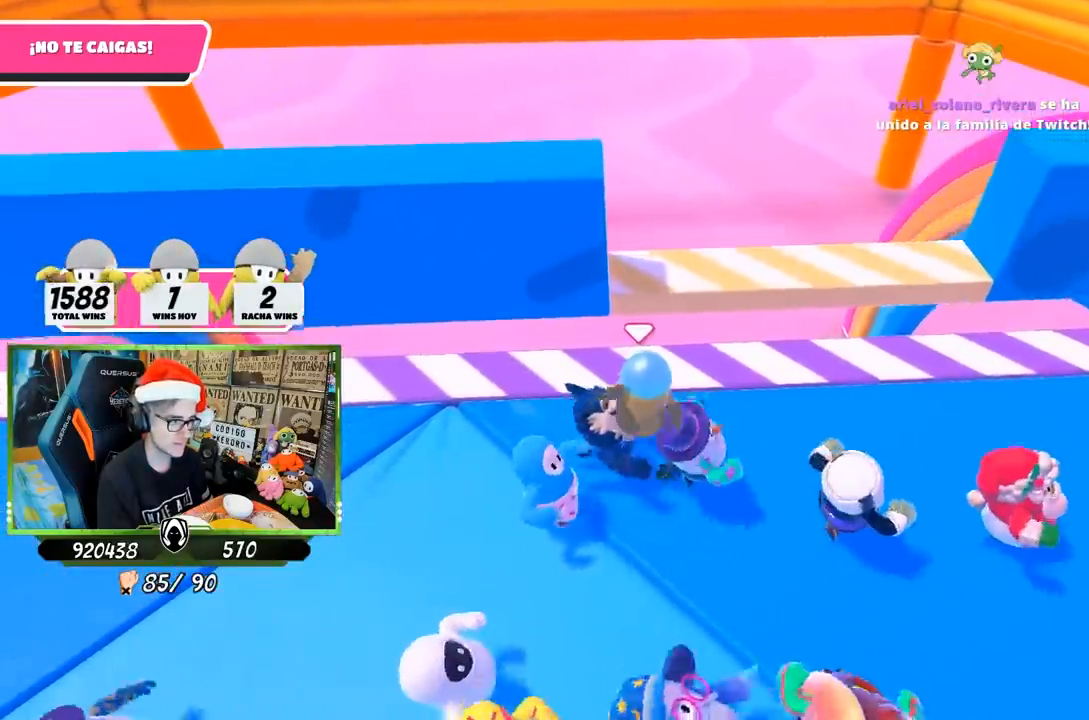
{"buttons": [], "left_stick": "left", "right_stick": "center", "events": [[33, "left_stick", "right"], [167, "CROSS", "down"], [200, "left_stick", "left"], [300, "CROSS", "up"], [300, "left_stick", "center"], [433, "left_stick", "left"]]}